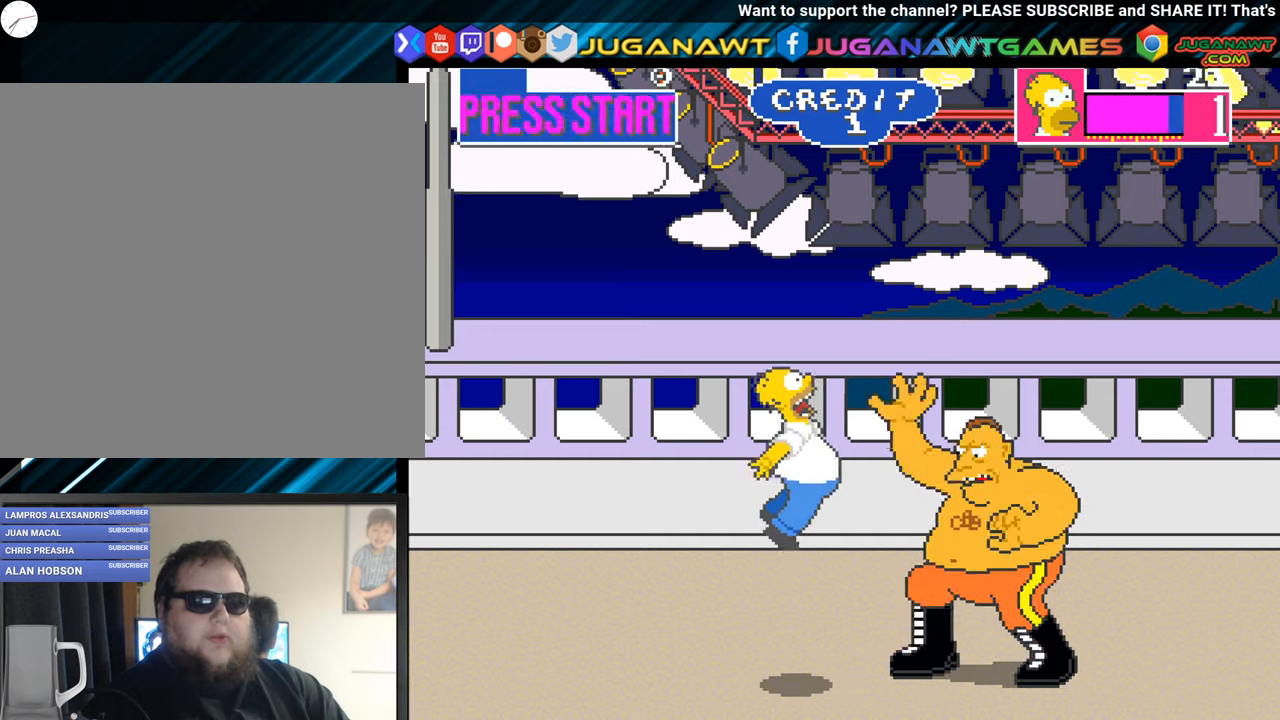
Gameplay with a controller (Xbox layout); each line is a JSON object with the inputs held at the frame after it. "events" lists button and stick changes between this image and that frame as [ms after this image, input, new state], when the widget could be followed in between. Not read: R3 right_stick.
{"buttons": ["DPAD_RIGHT"], "left_stick": "center", "events": [[84, "A", "down"], [201, "A", "up"], [301, "A", "down"], [418, "A", "up"], [484, "DPAD_RIGHT", "down"]]}
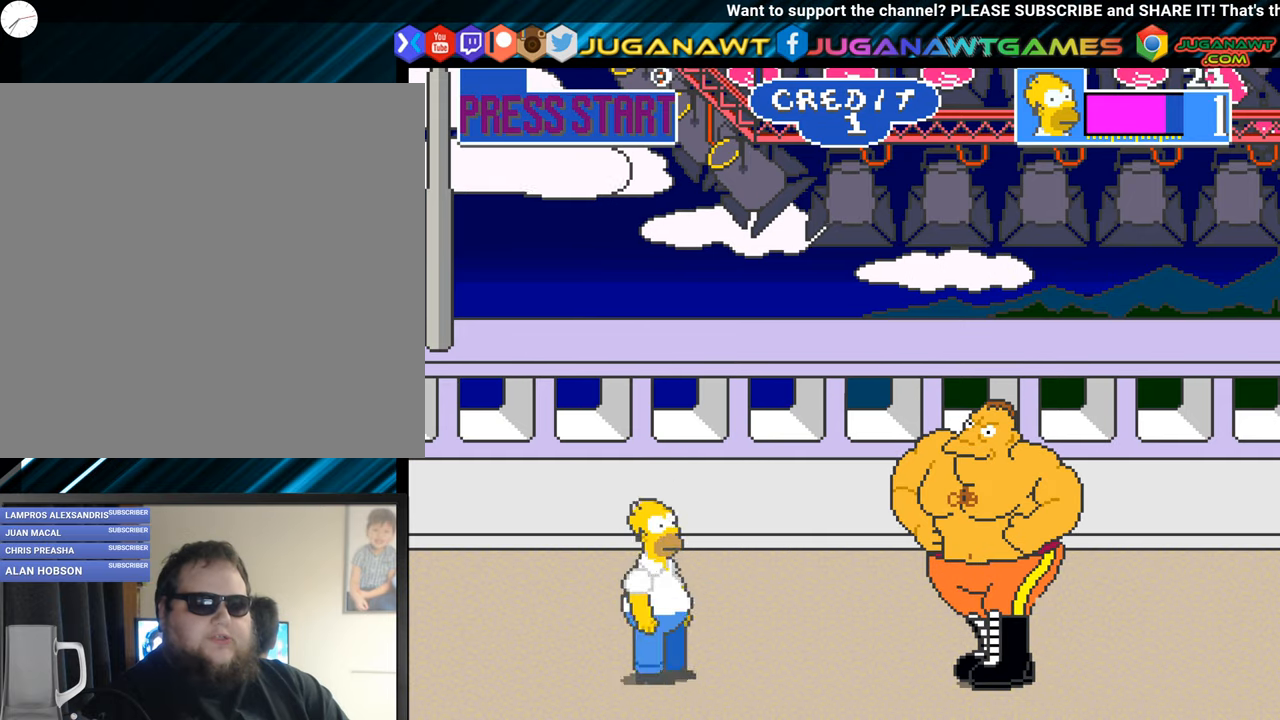
{"buttons": ["DPAD_RIGHT"], "left_stick": "center", "events": [[167, "A", "down"], [217, "A", "up"]]}
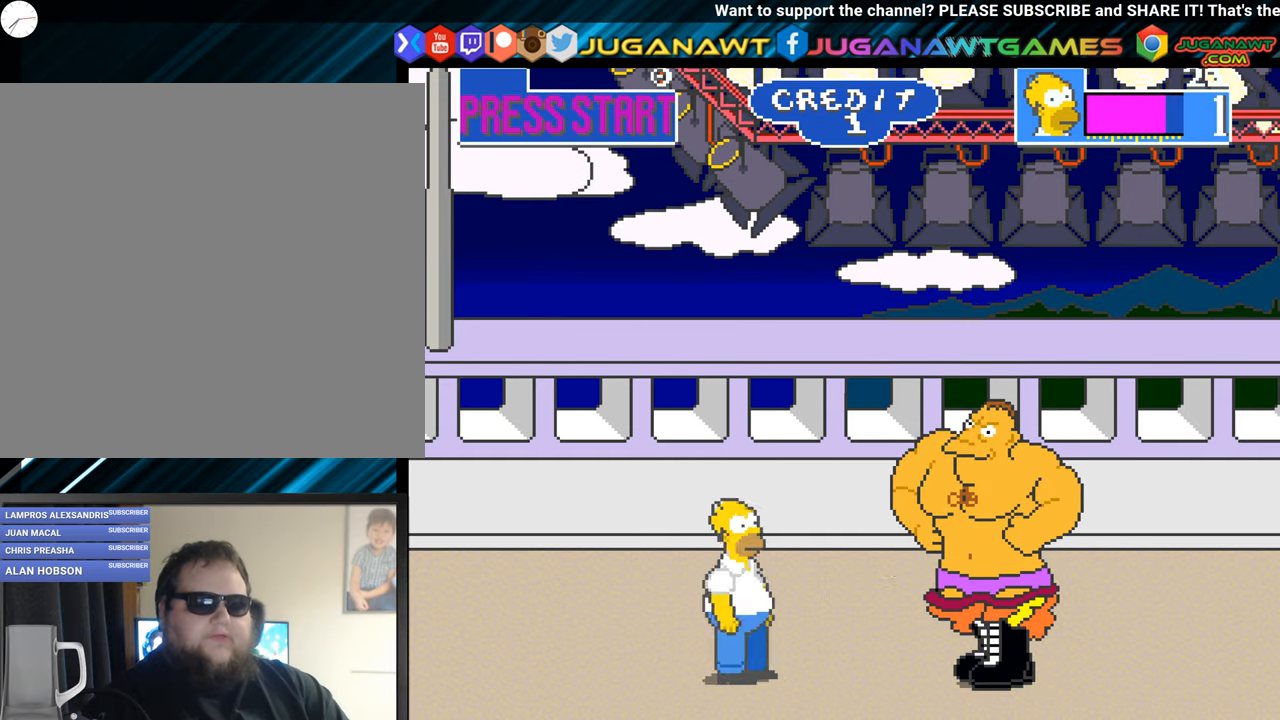
{"buttons": ["A", "DPAD_RIGHT"], "left_stick": "center", "events": [[101, "A", "down"], [184, "A", "up"], [317, "A", "down"], [401, "A", "up"], [484, "A", "down"]]}
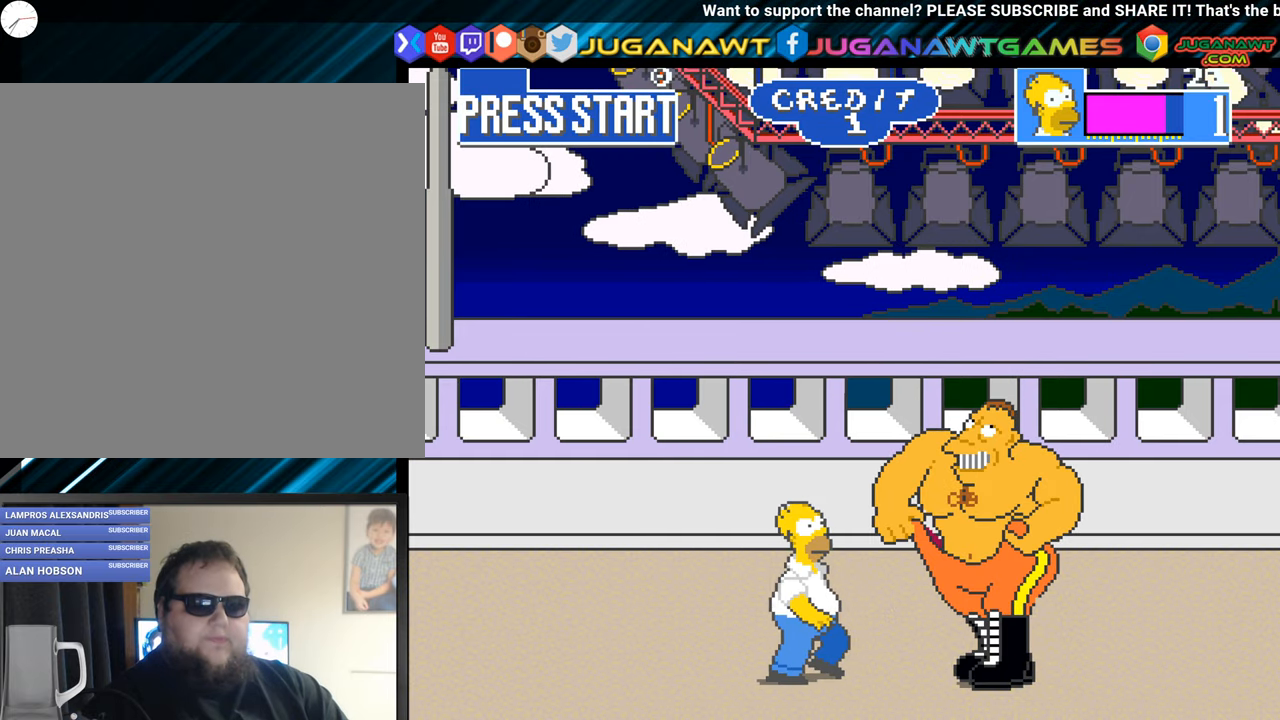
{"buttons": [], "left_stick": "center", "events": [[100, "A", "up"], [150, "DPAD_RIGHT", "up"], [200, "A", "down"], [300, "A", "up"], [400, "A", "down"], [500, "A", "up"]]}
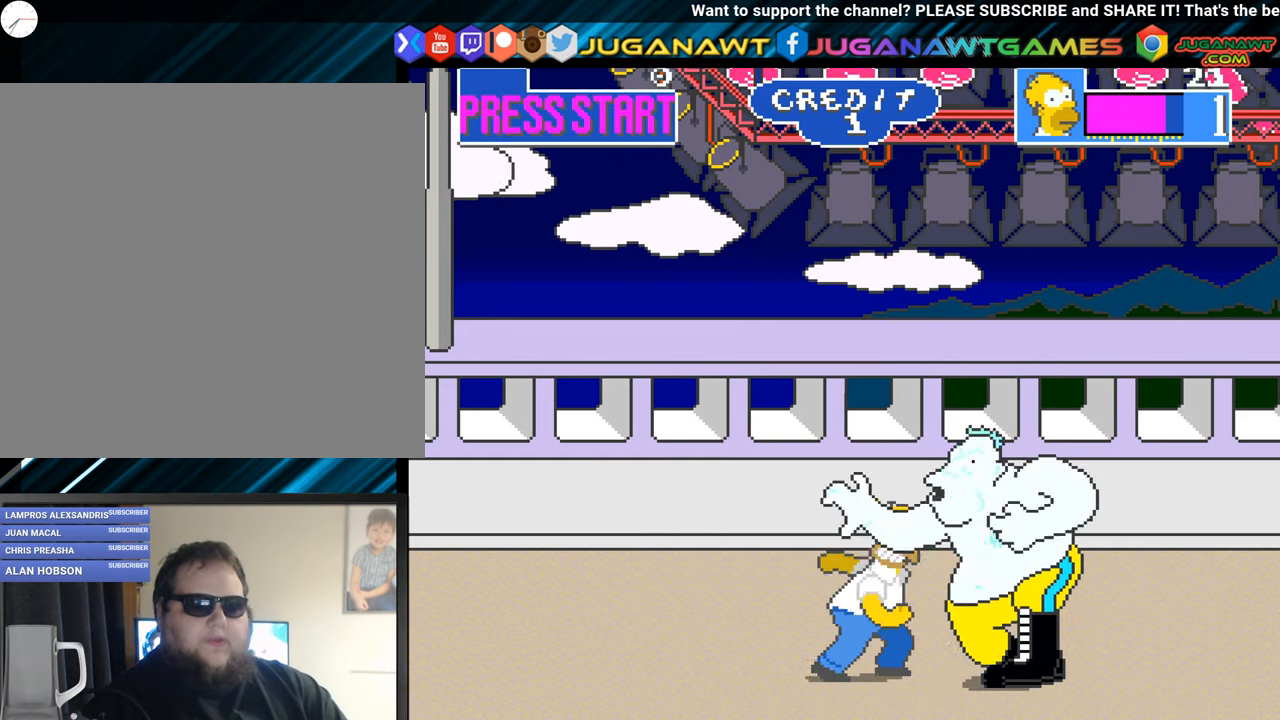
{"buttons": ["DPAD_UP", "DPAD_LEFT"], "left_stick": "center", "events": [[101, "A", "down"], [201, "A", "up"], [251, "DPAD_LEFT", "down"], [301, "DPAD_UP", "down"]]}
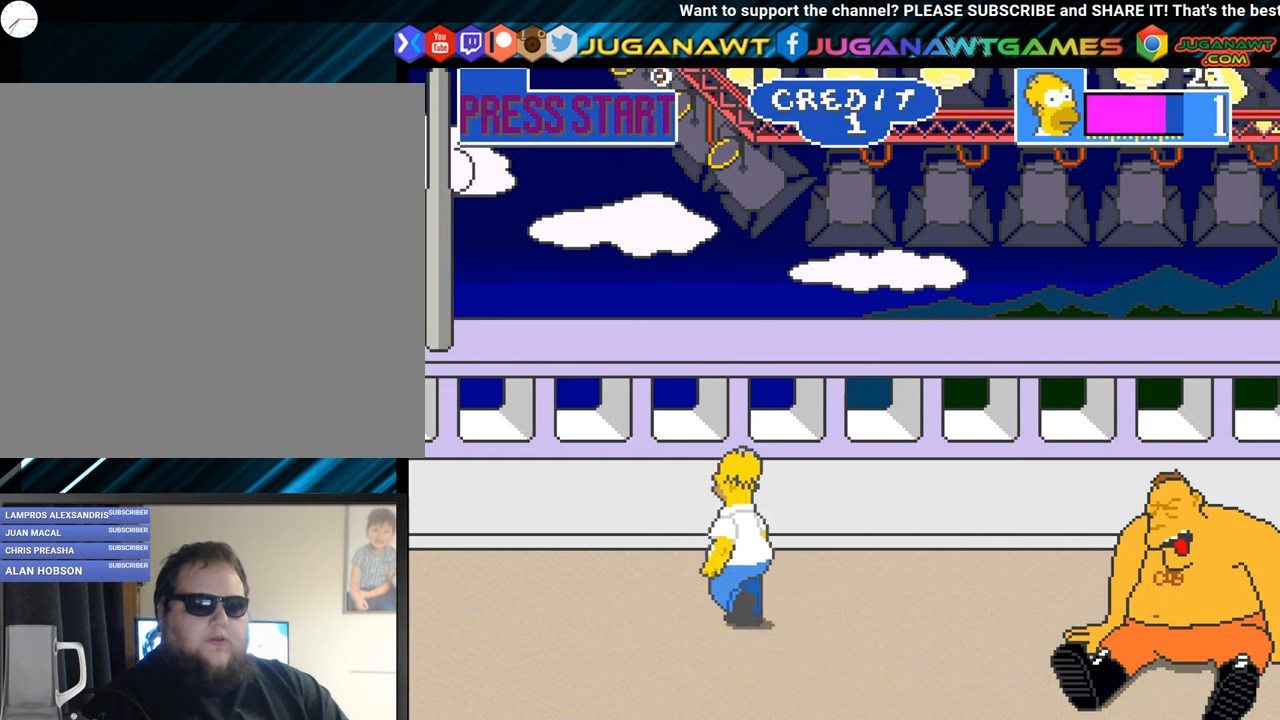
{"buttons": ["DPAD_RIGHT"], "left_stick": "center", "events": [[100, "DPAD_LEFT", "up"], [117, "DPAD_UP", "up"], [183, "DPAD_RIGHT", "down"], [267, "DPAD_UP", "down"], [450, "DPAD_UP", "up"]]}
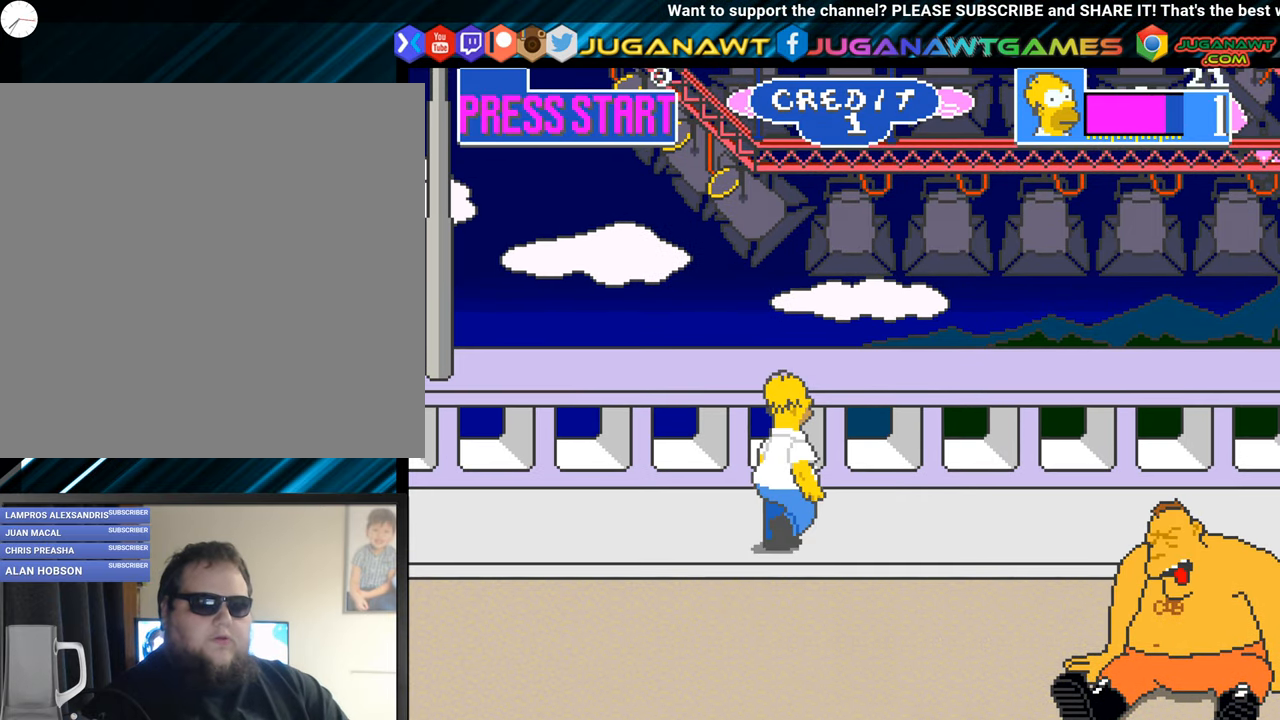
{"buttons": ["DPAD_DOWN", "DPAD_RIGHT"], "left_stick": "center", "events": [[33, "DPAD_DOWN", "down"]]}
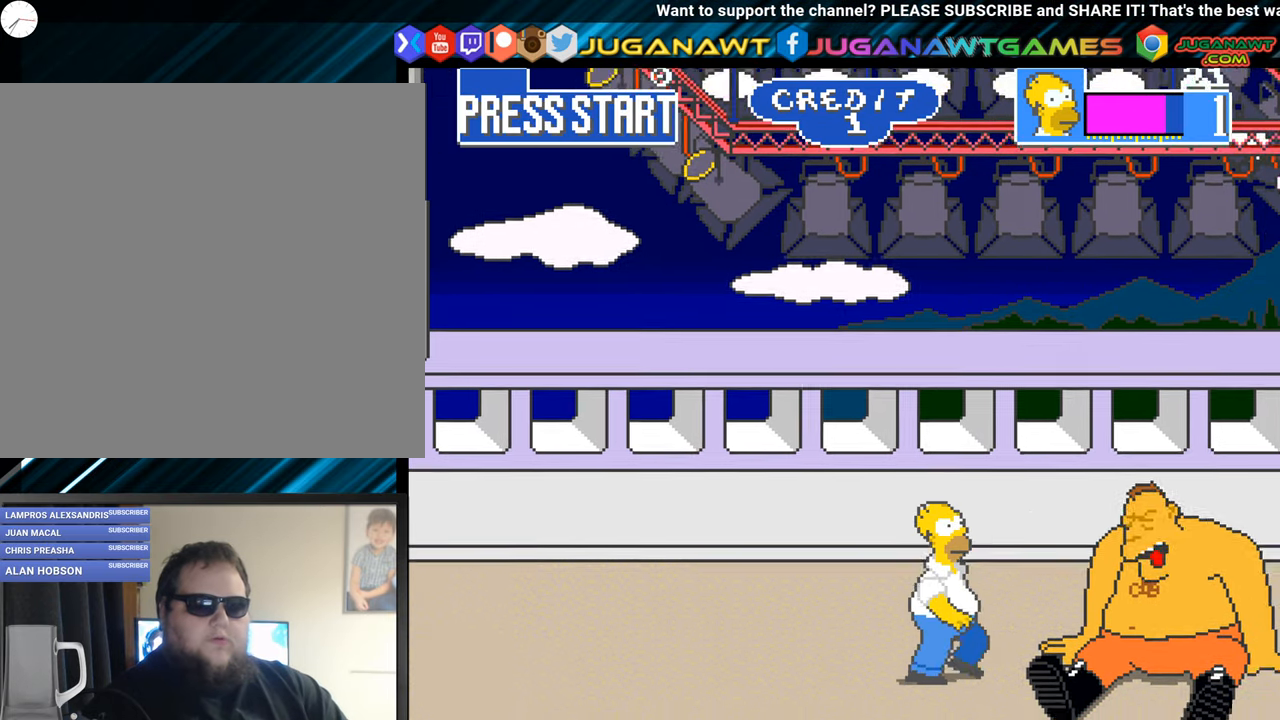
{"buttons": [], "left_stick": "center", "events": [[50, "DPAD_DOWN", "up"], [150, "A", "down"], [184, "DPAD_RIGHT", "up"], [251, "A", "up"], [351, "A", "down"], [467, "A", "up"]]}
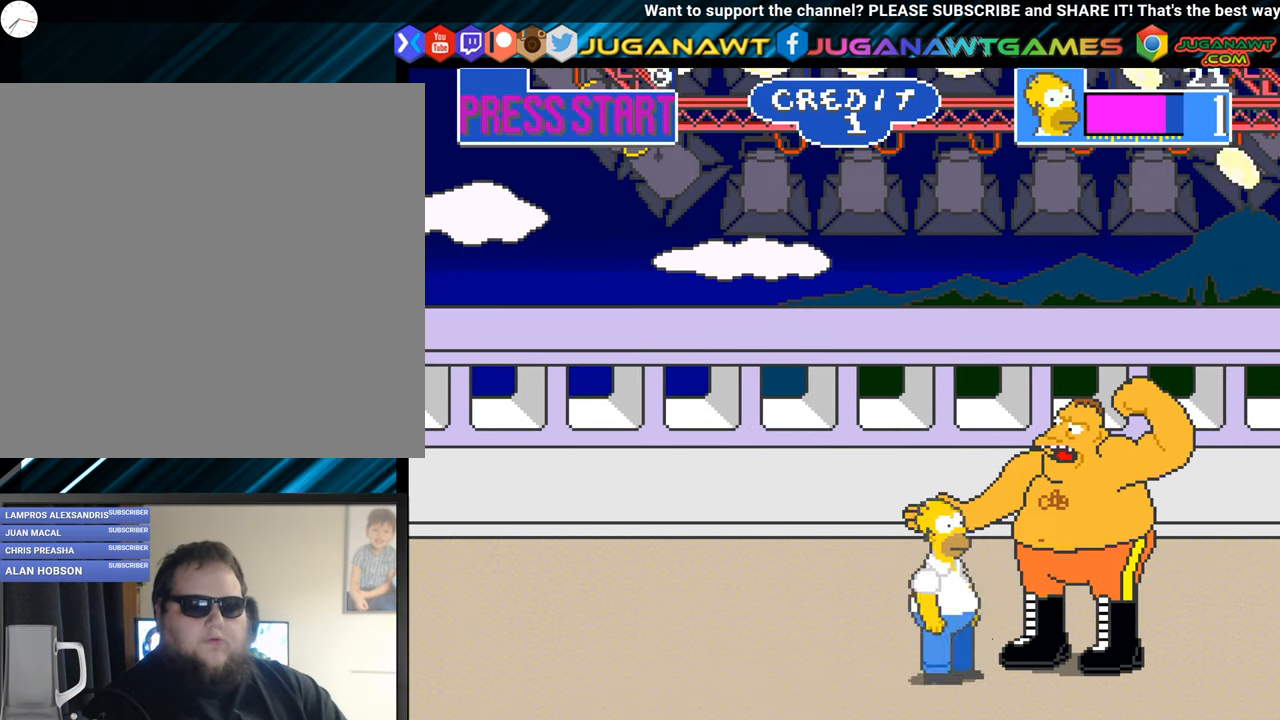
{"buttons": ["A"], "left_stick": "center", "events": [[50, "A", "down"], [167, "A", "up"], [267, "A", "down"], [350, "A", "up"], [450, "A", "down"]]}
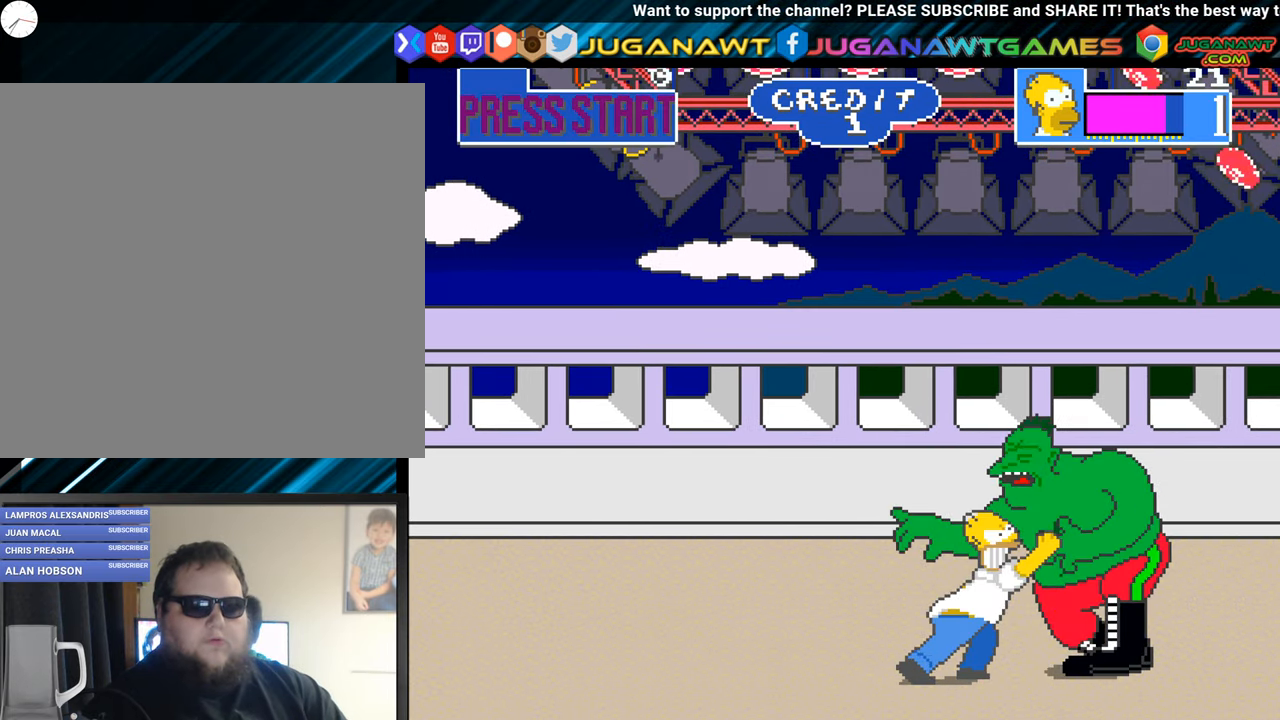
{"buttons": ["DPAD_LEFT"], "left_stick": "center", "events": [[67, "A", "up"], [150, "A", "down"], [267, "A", "up"], [351, "A", "down"], [434, "A", "up"], [468, "DPAD_LEFT", "down"]]}
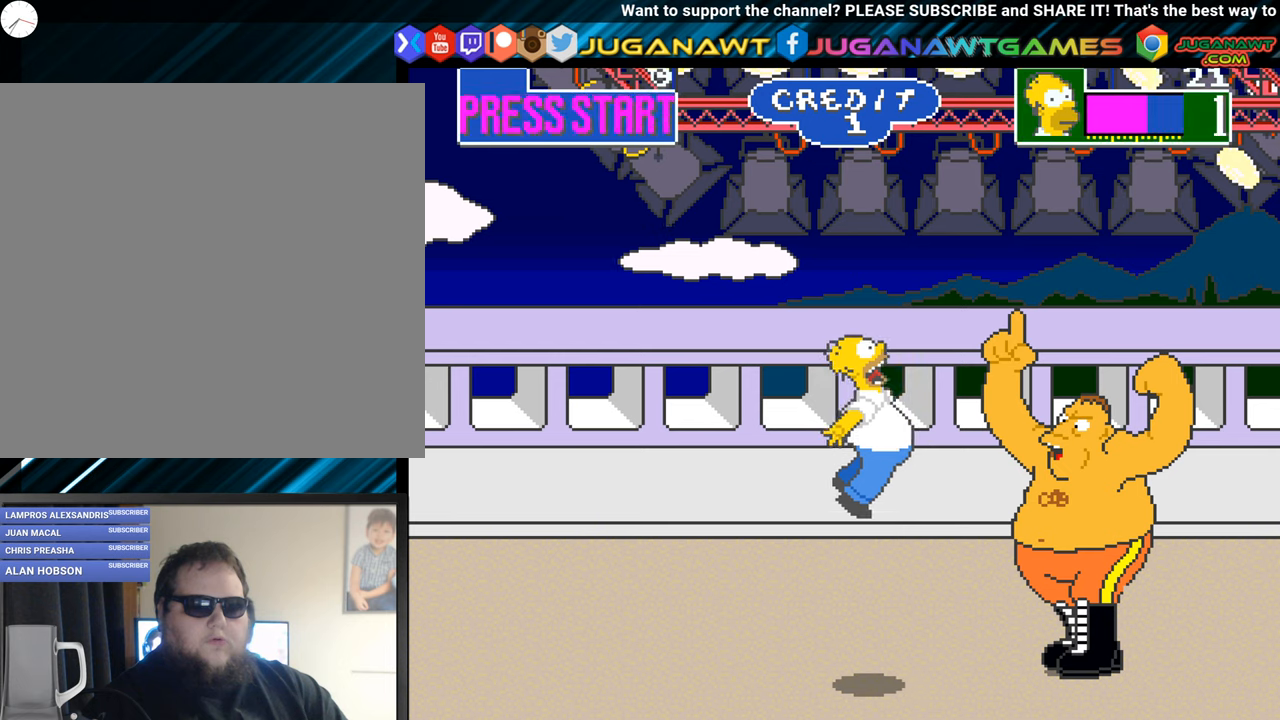
{"buttons": ["DPAD_RIGHT"], "left_stick": "center", "events": [[267, "DPAD_LEFT", "up"], [300, "A", "down"], [384, "A", "up"], [417, "DPAD_RIGHT", "down"]]}
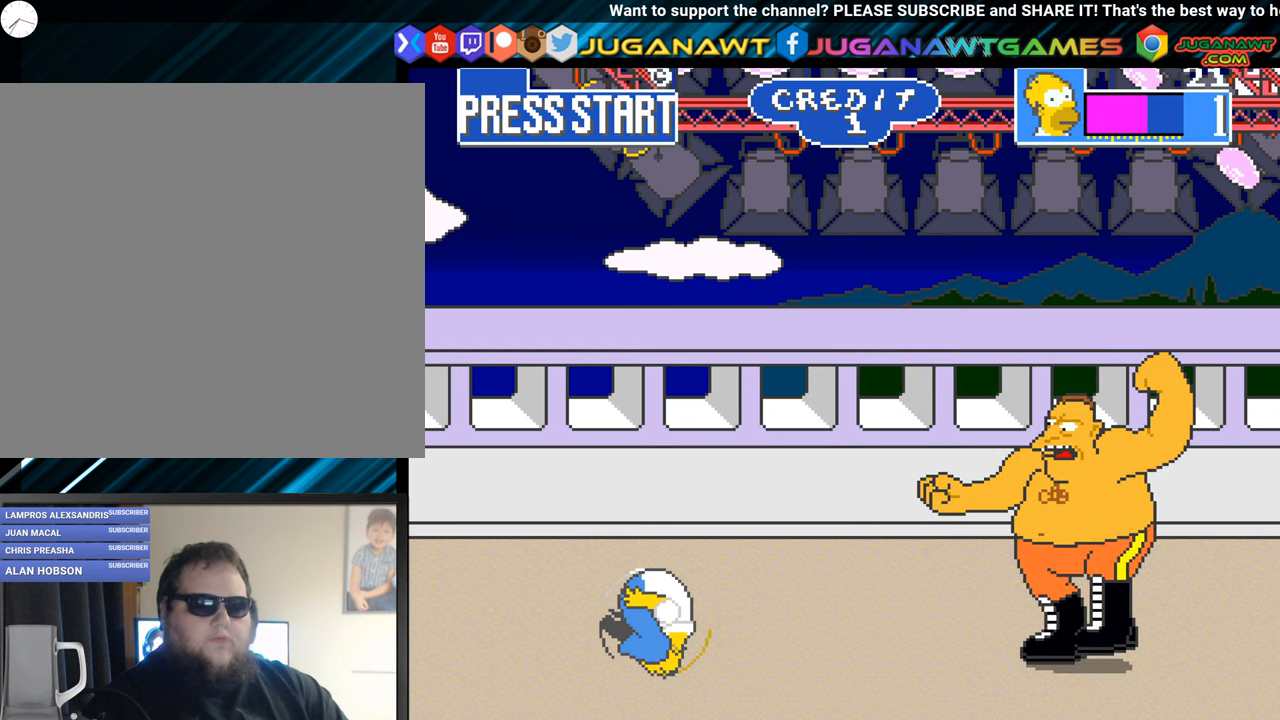
{"buttons": ["DPAD_RIGHT"], "left_stick": "center", "events": []}
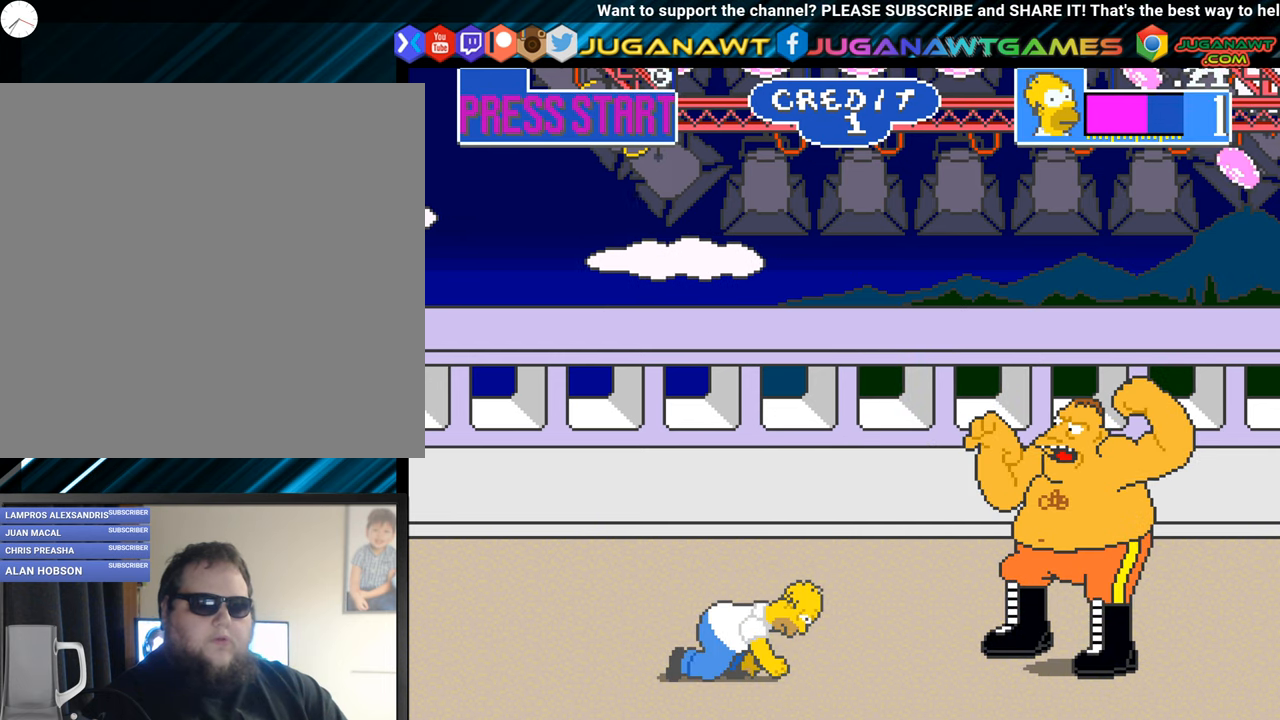
{"buttons": ["DPAD_RIGHT"], "left_stick": "center", "events": []}
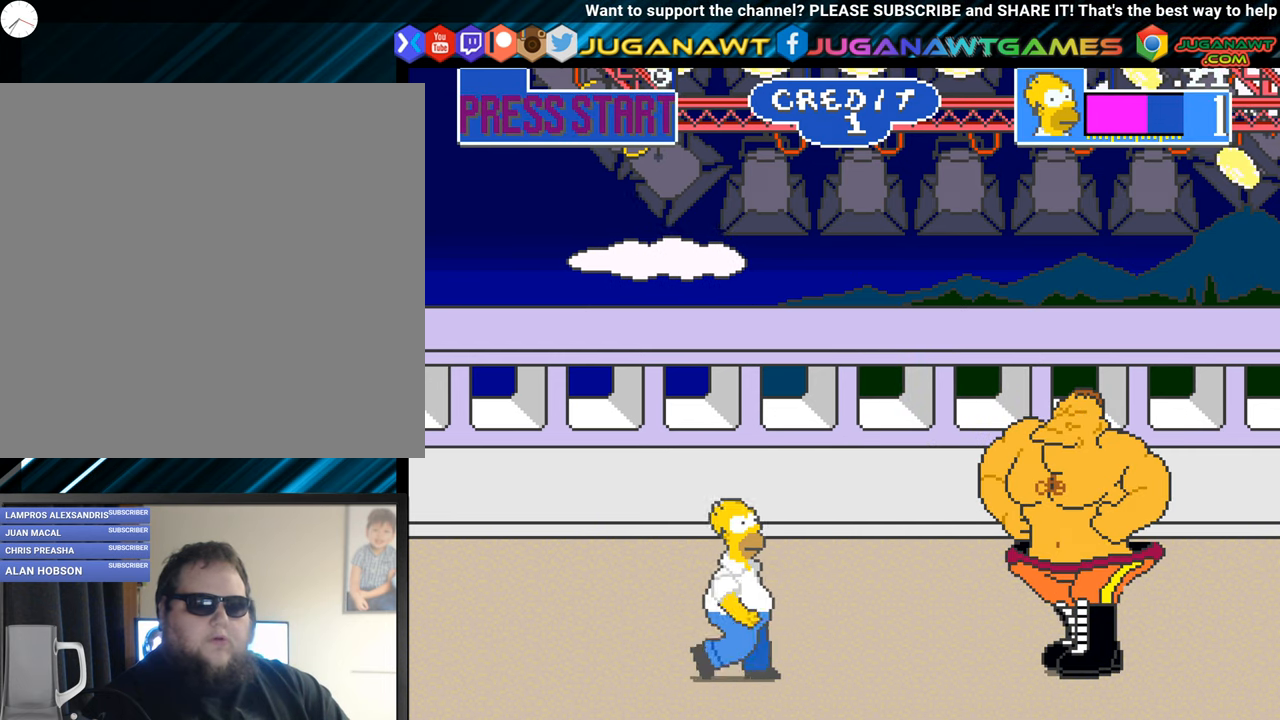
{"buttons": ["A", "DPAD_RIGHT"], "left_stick": "center", "events": [[467, "A", "down"]]}
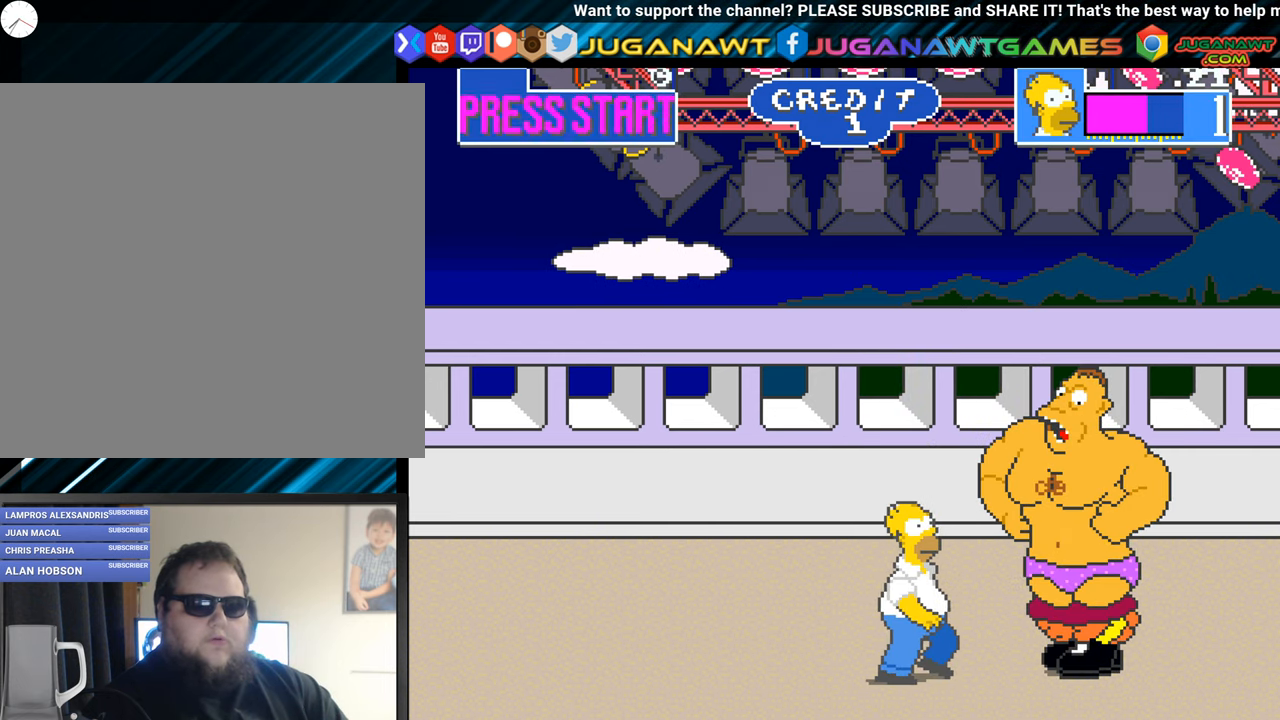
{"buttons": [], "left_stick": "center", "events": [[50, "DPAD_RIGHT", "up"], [67, "A", "up"], [167, "A", "down"], [284, "A", "up"], [367, "A", "down"], [451, "A", "up"]]}
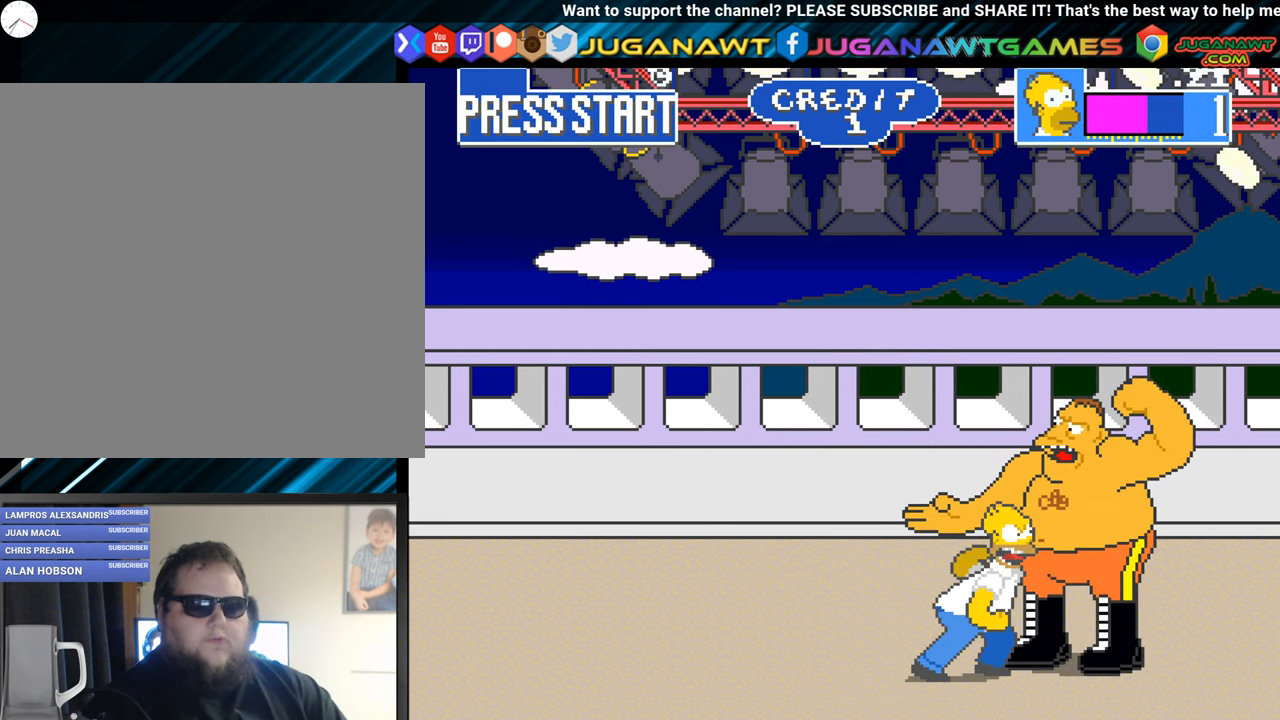
{"buttons": [], "left_stick": "center", "events": [[50, "A", "down"], [133, "A", "up"], [233, "A", "down"], [333, "A", "up"], [417, "A", "down"], [500, "A", "up"]]}
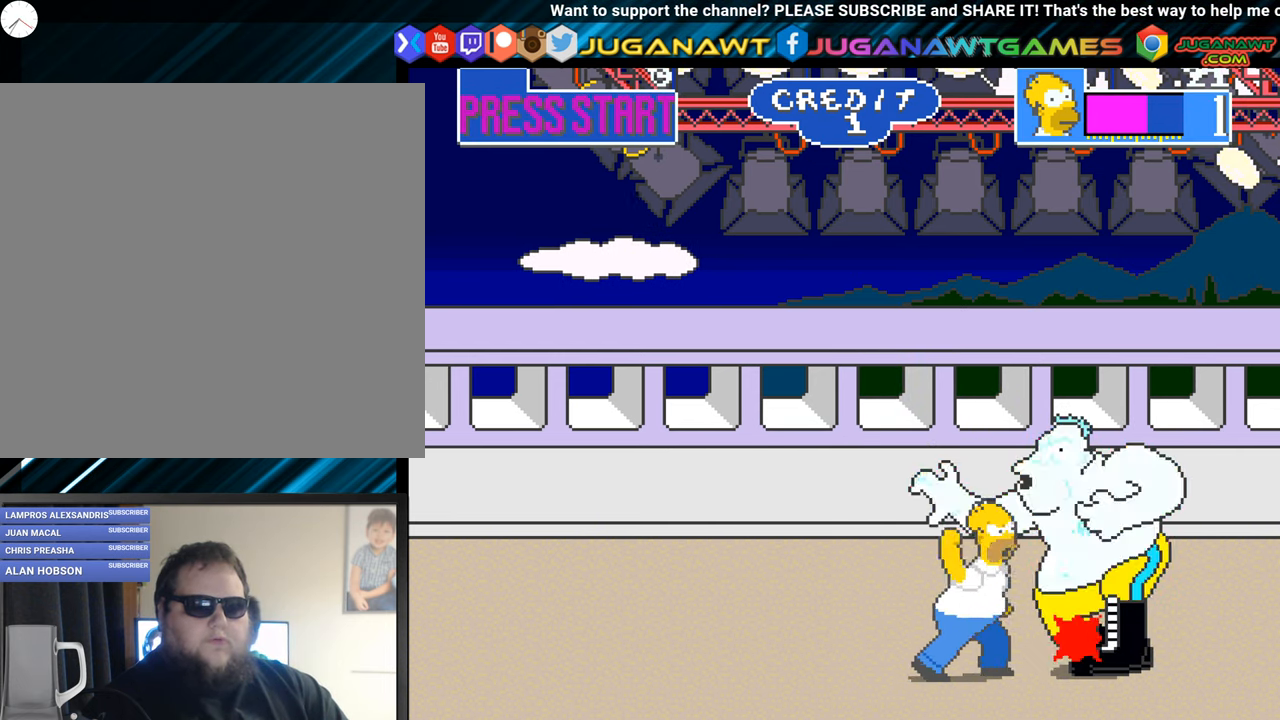
{"buttons": [], "left_stick": "center", "events": [[117, "A", "down"], [217, "A", "up"], [317, "A", "down"], [400, "A", "up"]]}
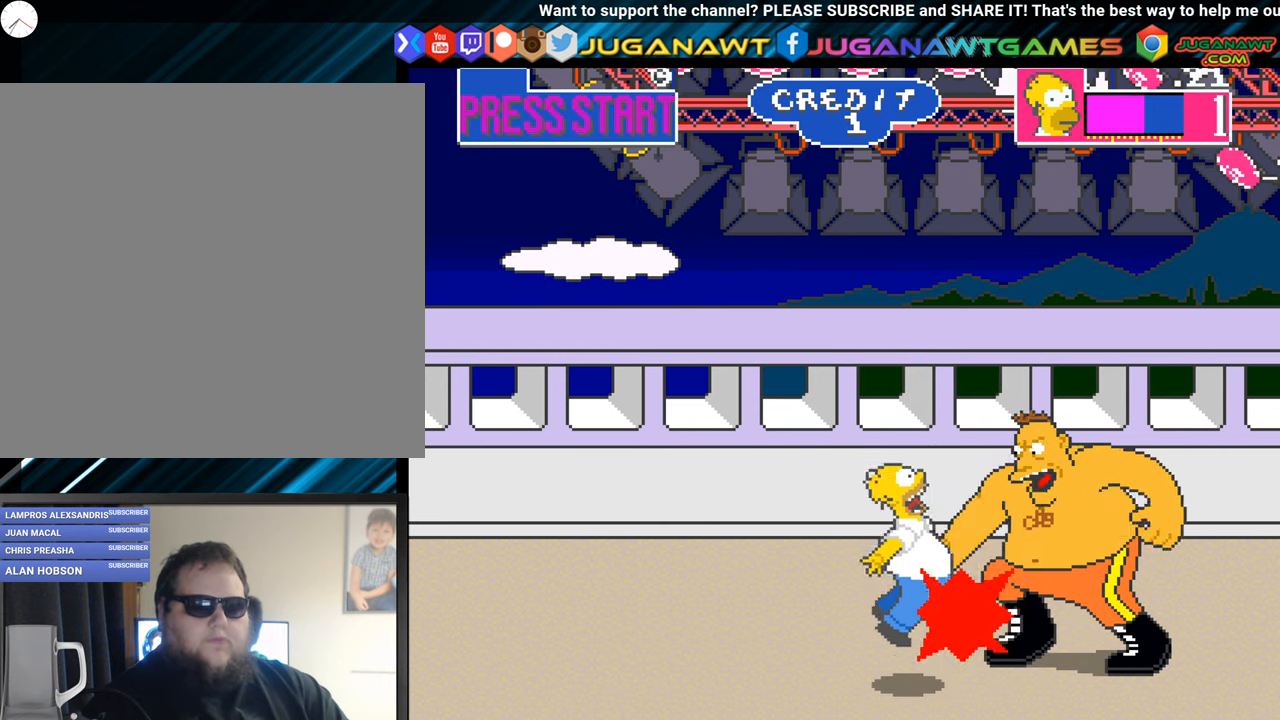
{"buttons": ["DPAD_LEFT"], "left_stick": "center", "events": [[16, "A", "down"], [116, "A", "up"], [183, "DPAD_LEFT", "down"]]}
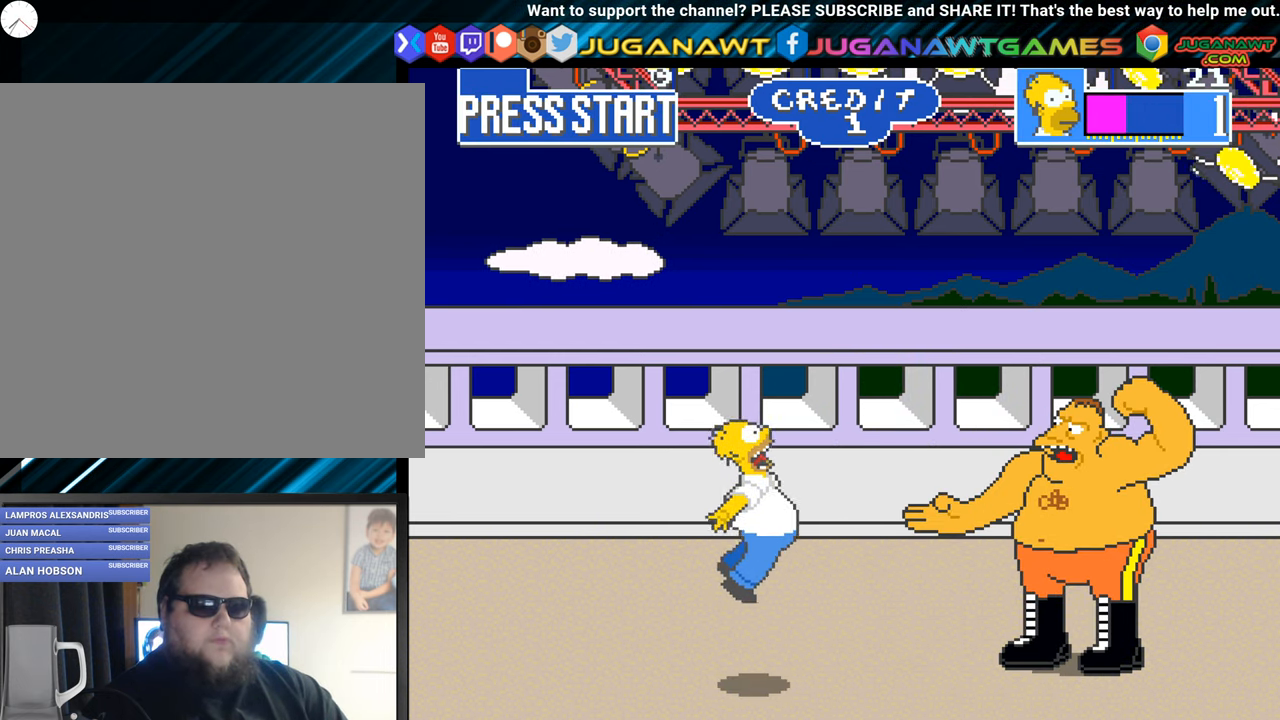
{"buttons": ["DPAD_RIGHT"], "left_stick": "center", "events": [[17, "DPAD_LEFT", "up"], [134, "DPAD_RIGHT", "down"]]}
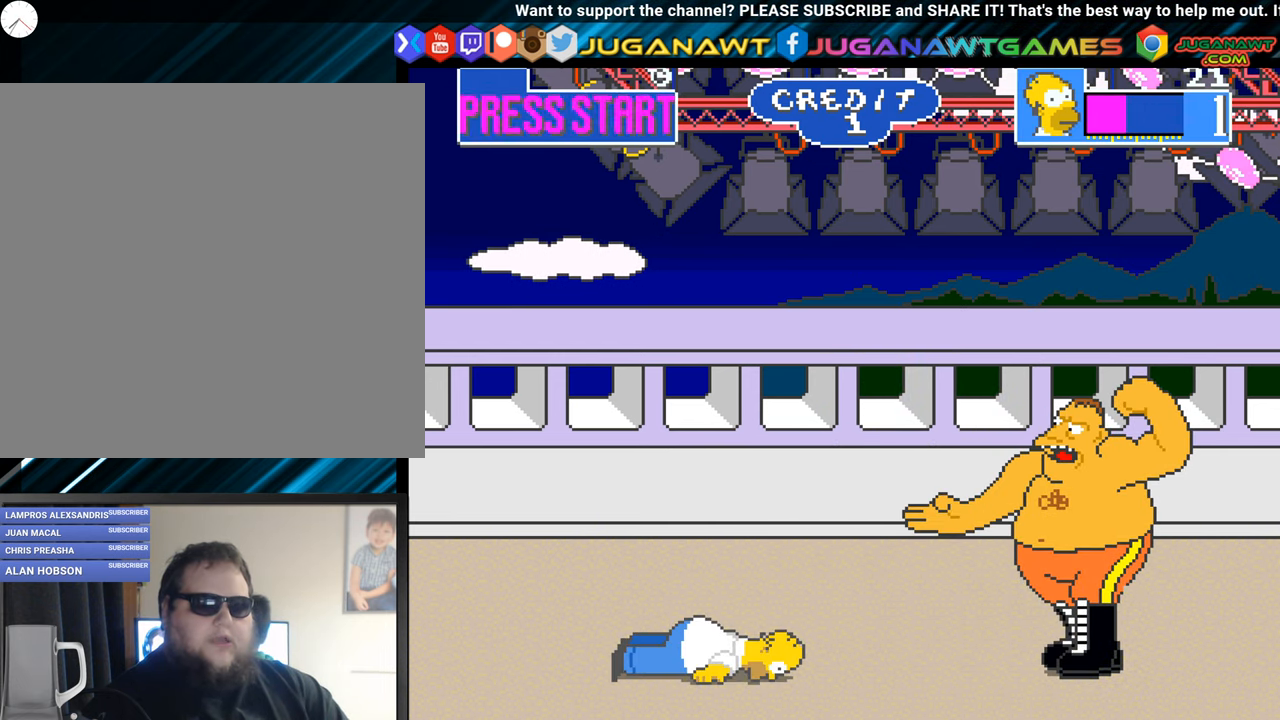
{"buttons": ["DPAD_RIGHT"], "left_stick": "center", "events": []}
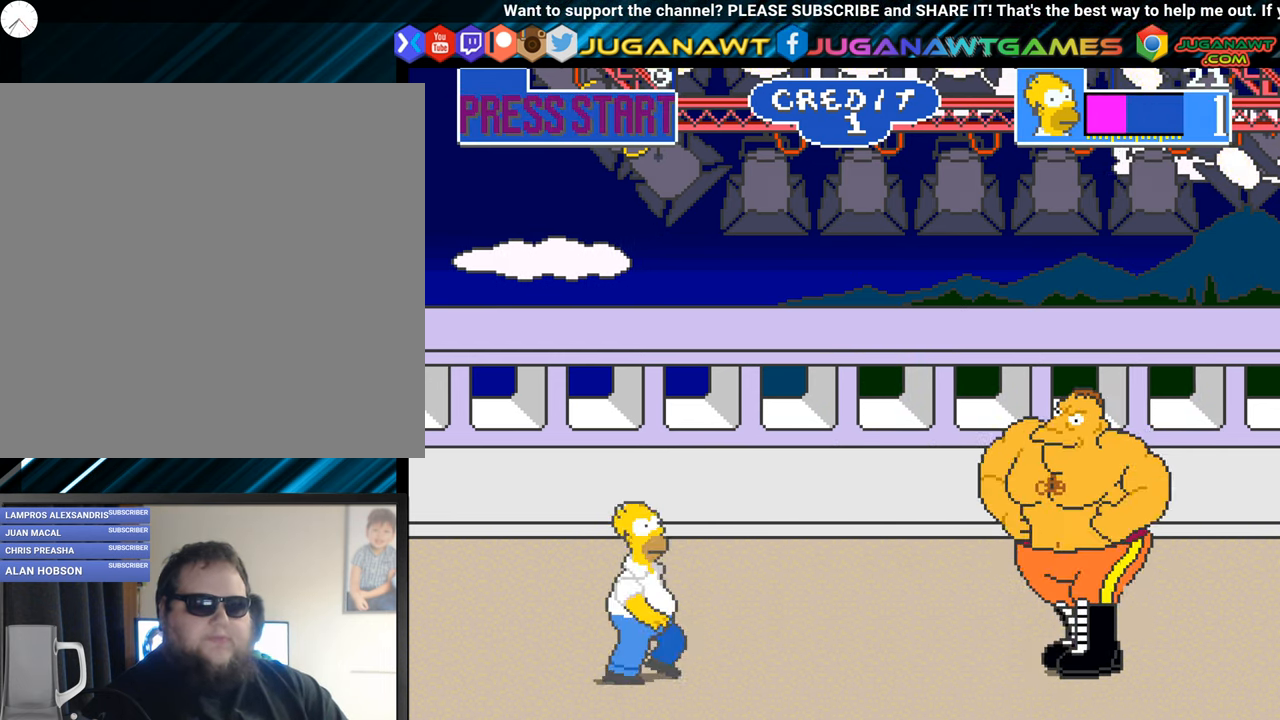
{"buttons": ["DPAD_RIGHT"], "left_stick": "center", "events": []}
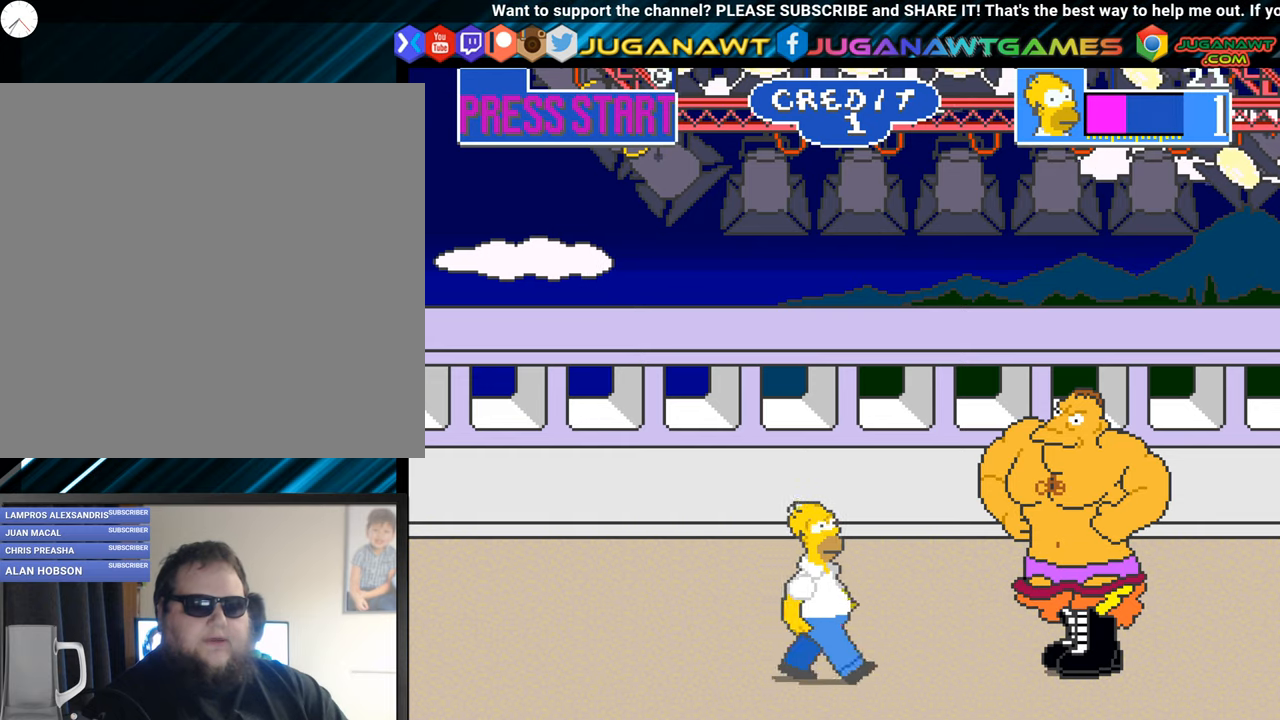
{"buttons": [], "left_stick": "center", "events": [[317, "A", "down"], [350, "DPAD_RIGHT", "up"], [400, "A", "up"]]}
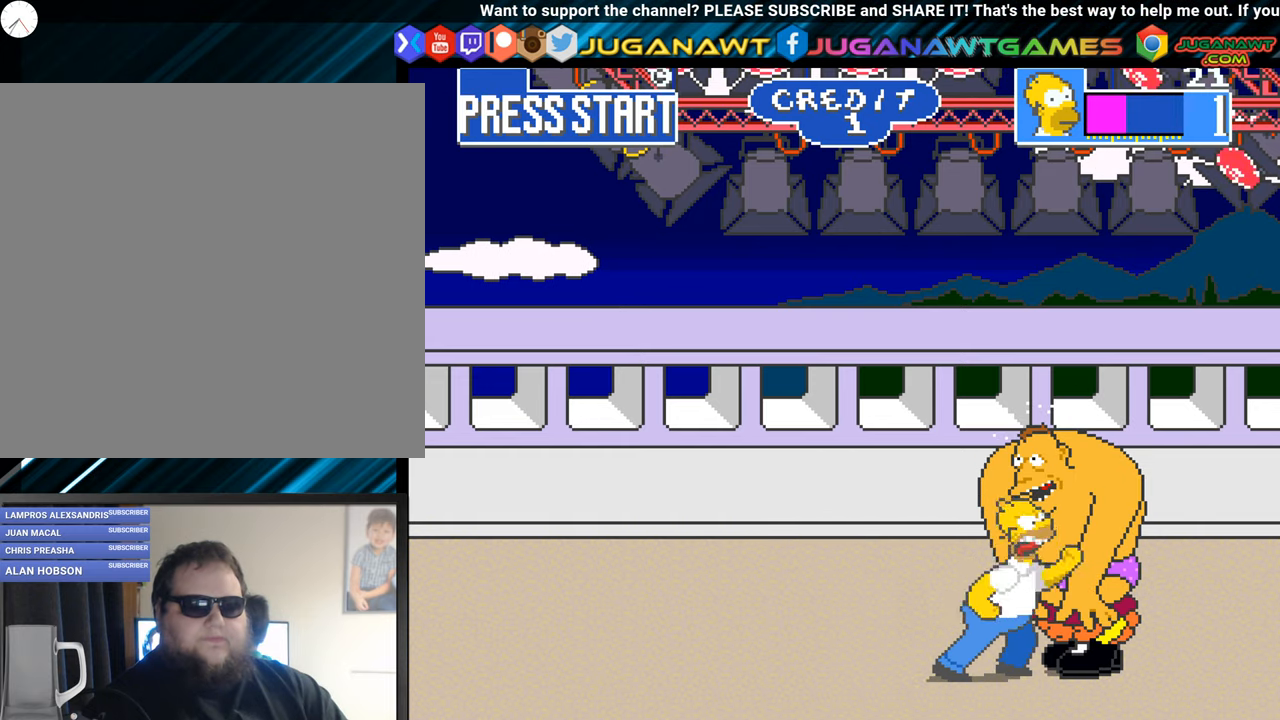
{"buttons": [], "left_stick": "center", "events": [[34, "A", "down"], [117, "A", "up"], [184, "A", "down"], [267, "A", "up"]]}
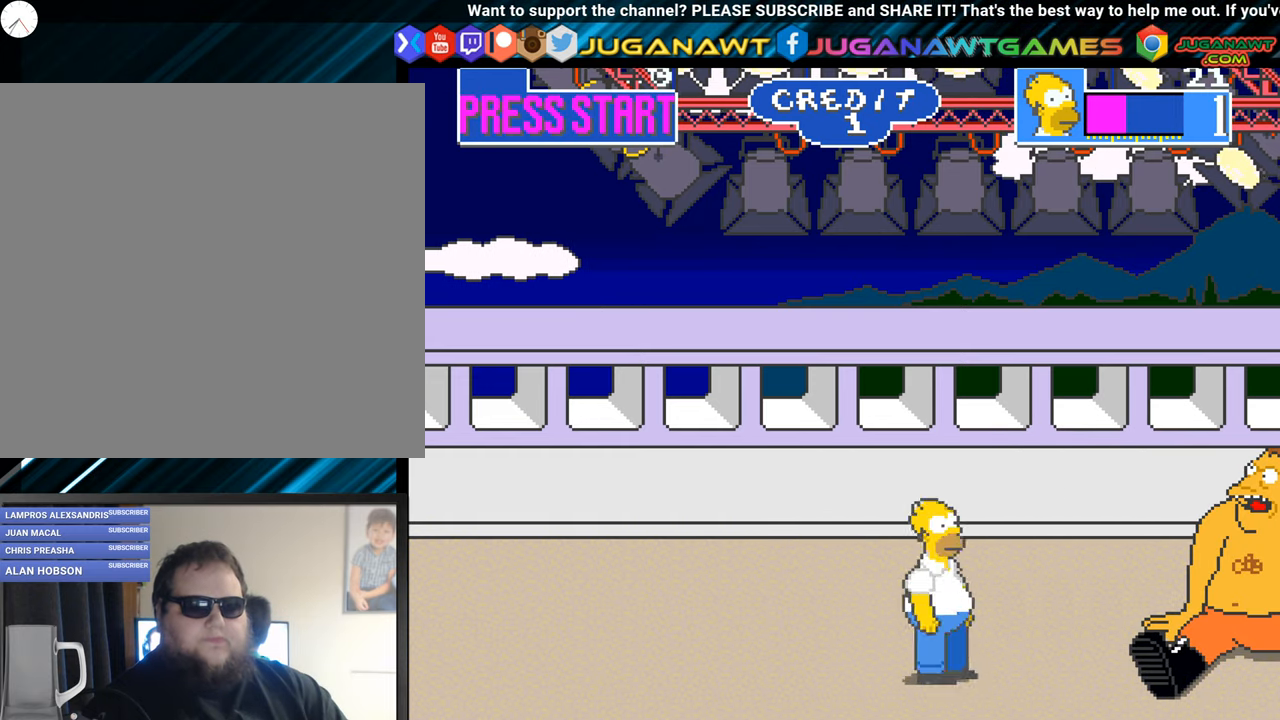
{"buttons": ["DPAD_UP"], "left_stick": "center", "events": [[133, "DPAD_LEFT", "down"], [133, "DPAD_UP", "down"], [400, "DPAD_LEFT", "up"]]}
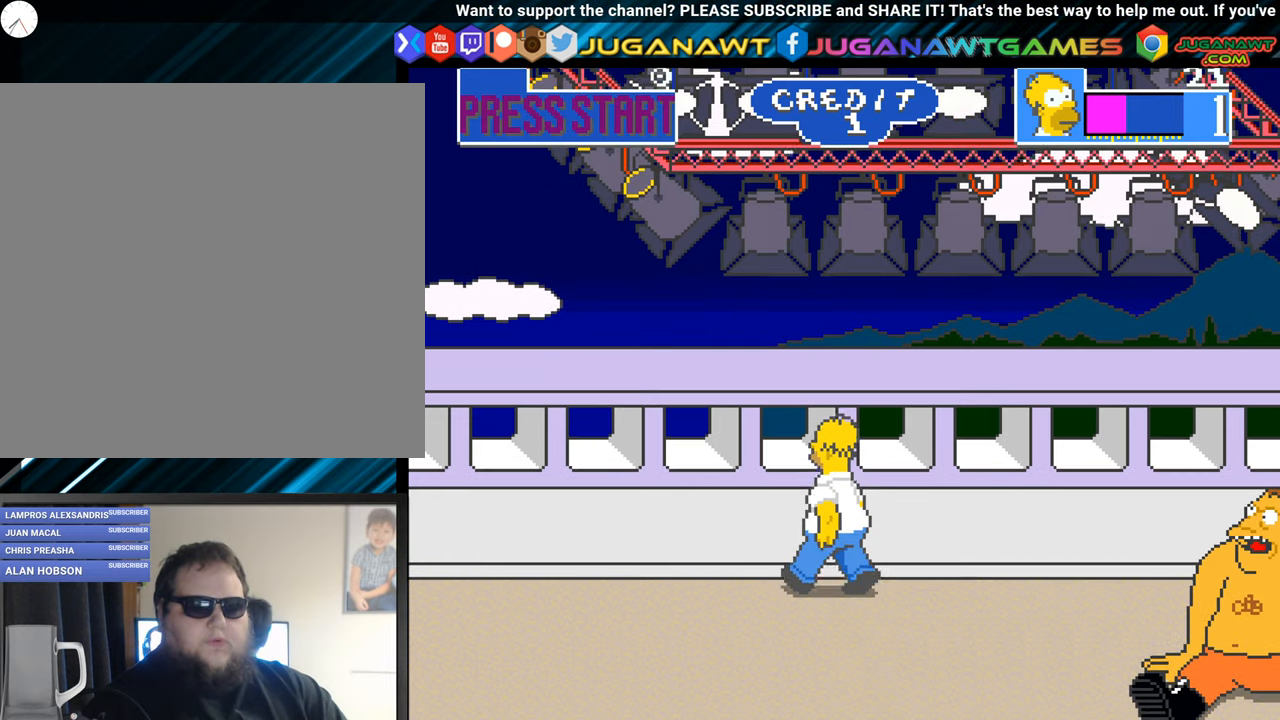
{"buttons": ["DPAD_DOWN", "DPAD_RIGHT"], "left_stick": "center", "events": [[100, "DPAD_RIGHT", "down"], [117, "DPAD_UP", "up"], [201, "DPAD_RIGHT", "up"], [401, "DPAD_RIGHT", "down"], [434, "DPAD_DOWN", "down"]]}
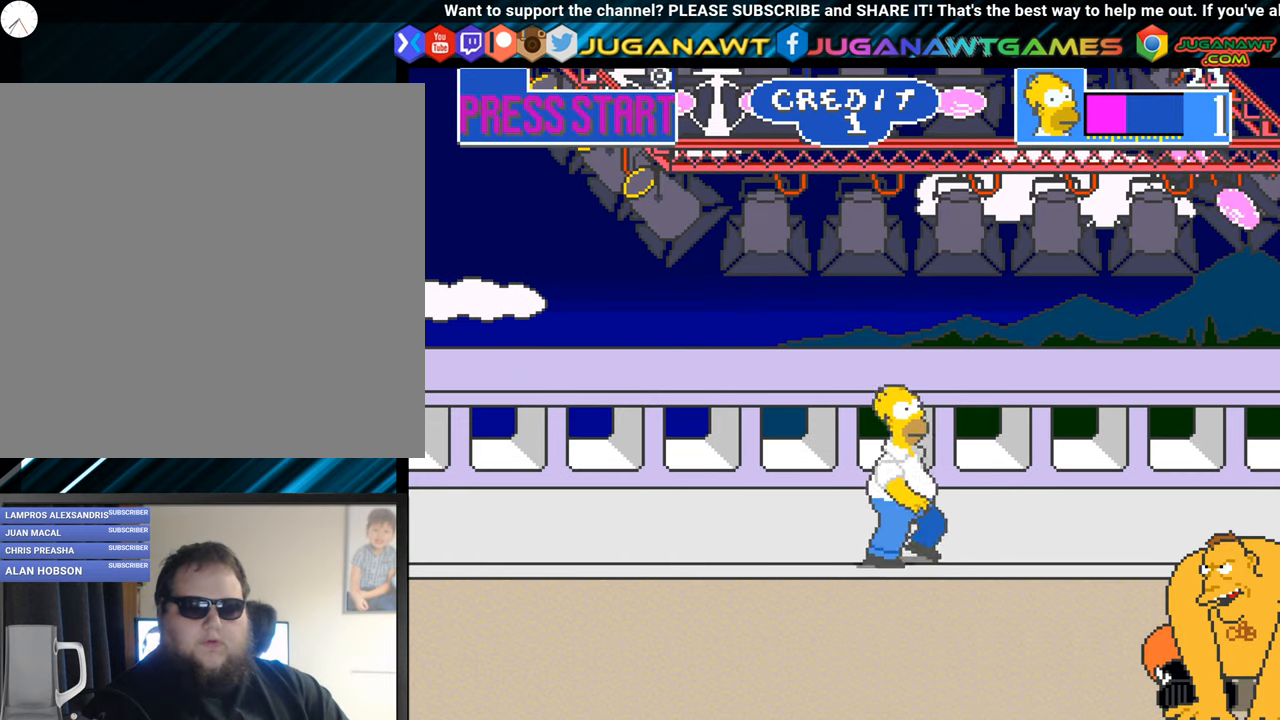
{"buttons": ["DPAD_LEFT"], "left_stick": "center", "events": [[233, "DPAD_DOWN", "up"], [233, "DPAD_RIGHT", "up"], [283, "DPAD_LEFT", "down"]]}
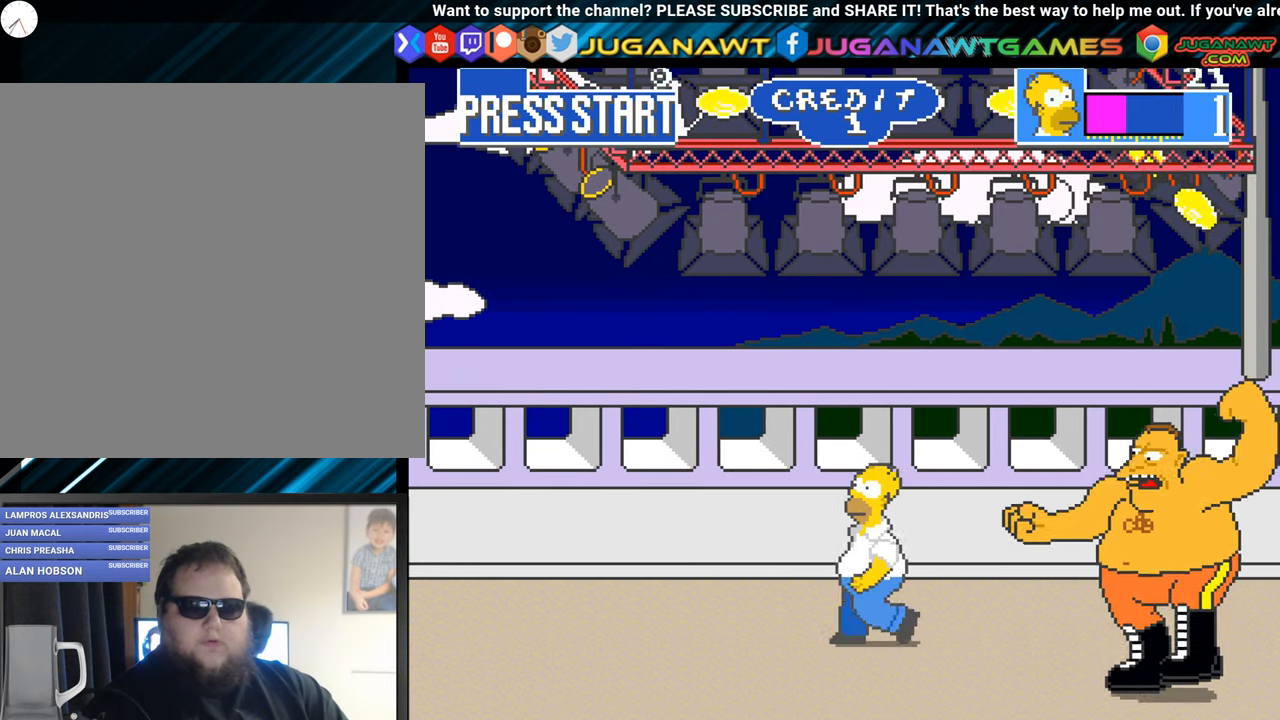
{"buttons": ["DPAD_RIGHT"], "left_stick": "center", "events": [[234, "DPAD_DOWN", "down"], [334, "DPAD_LEFT", "up"], [484, "DPAD_DOWN", "up"], [484, "DPAD_RIGHT", "down"]]}
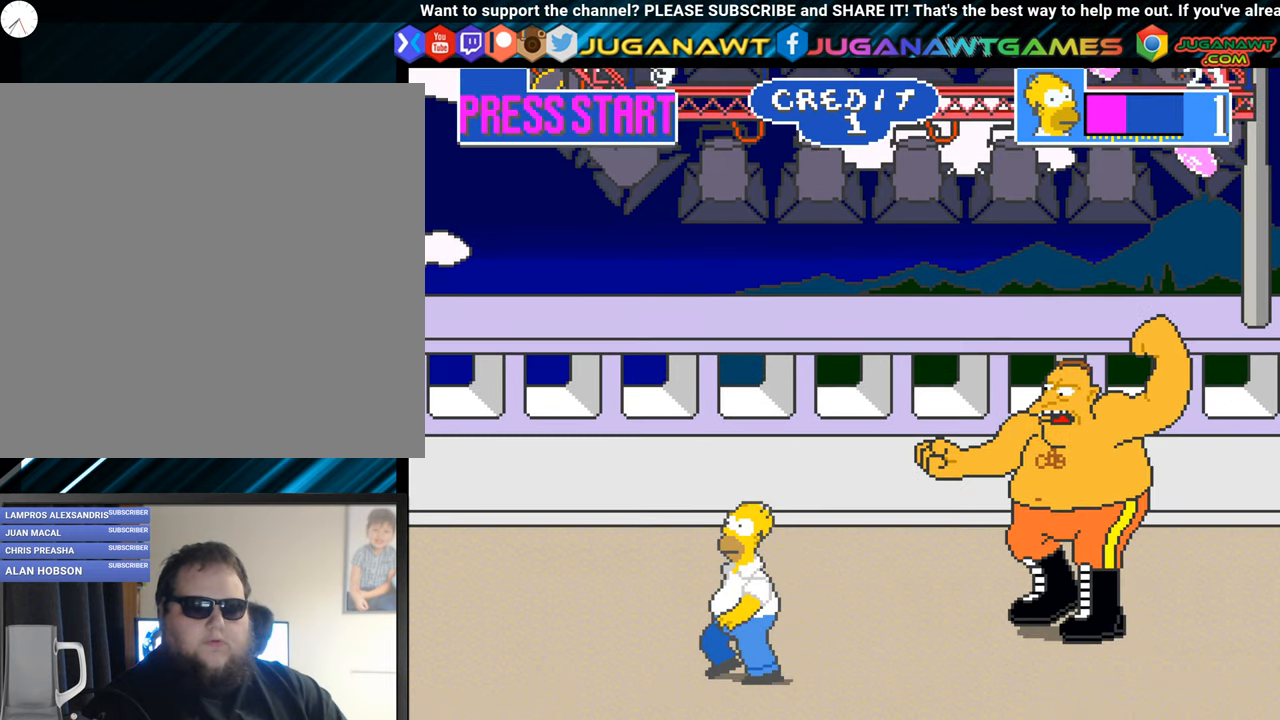
{"buttons": [], "left_stick": "center", "events": [[133, "DPAD_UP", "down"], [200, "DPAD_UP", "up"], [217, "A", "down"], [300, "DPAD_RIGHT", "up"], [317, "A", "up"], [434, "A", "down"], [484, "A", "up"]]}